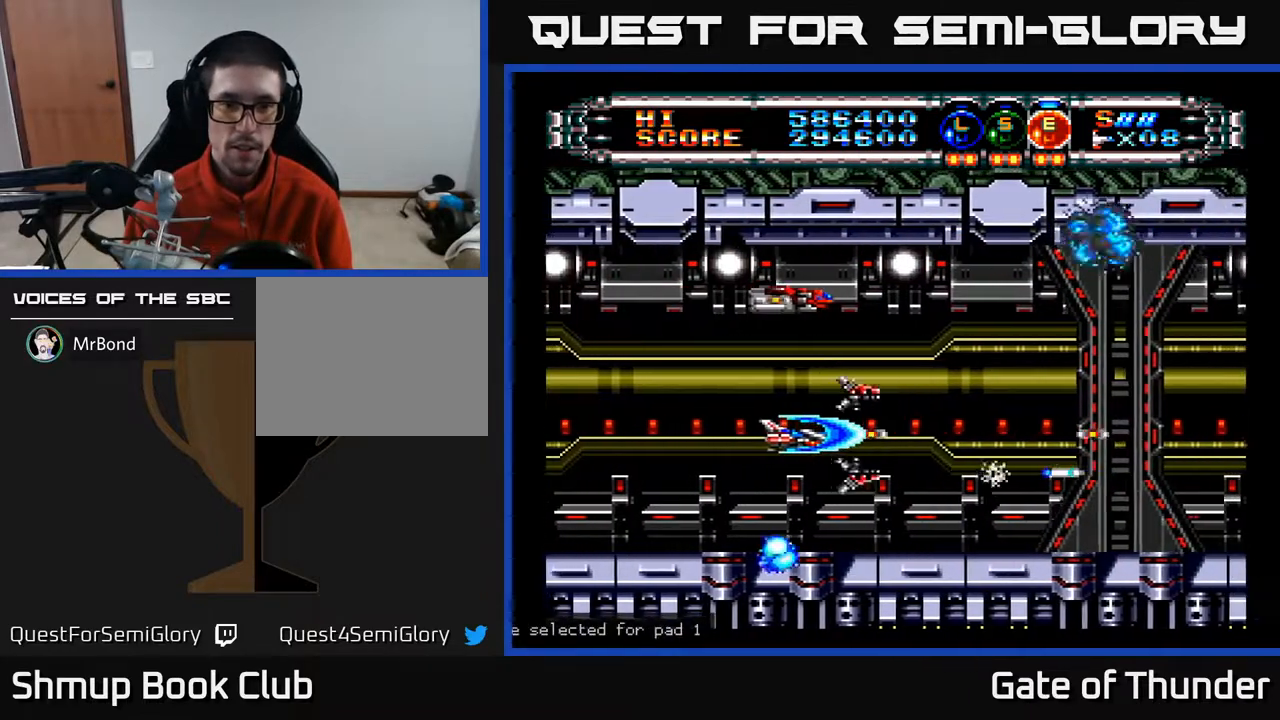
Gameplay with a controller (Xbox layout); each line is a JSON object with the inputs held at the frame after it. "events" lists button and stick changes between this image and that frame as [ms after this image, input, new state], when the widget could be followed in between. Not read: right_stick.
{"buttons": ["A", "DPAD_RIGHT"], "left_stick": "center", "events": [[67, "L1", "up"], [217, "DPAD_LEFT", "up"], [400, "DPAD_RIGHT", "down"]]}
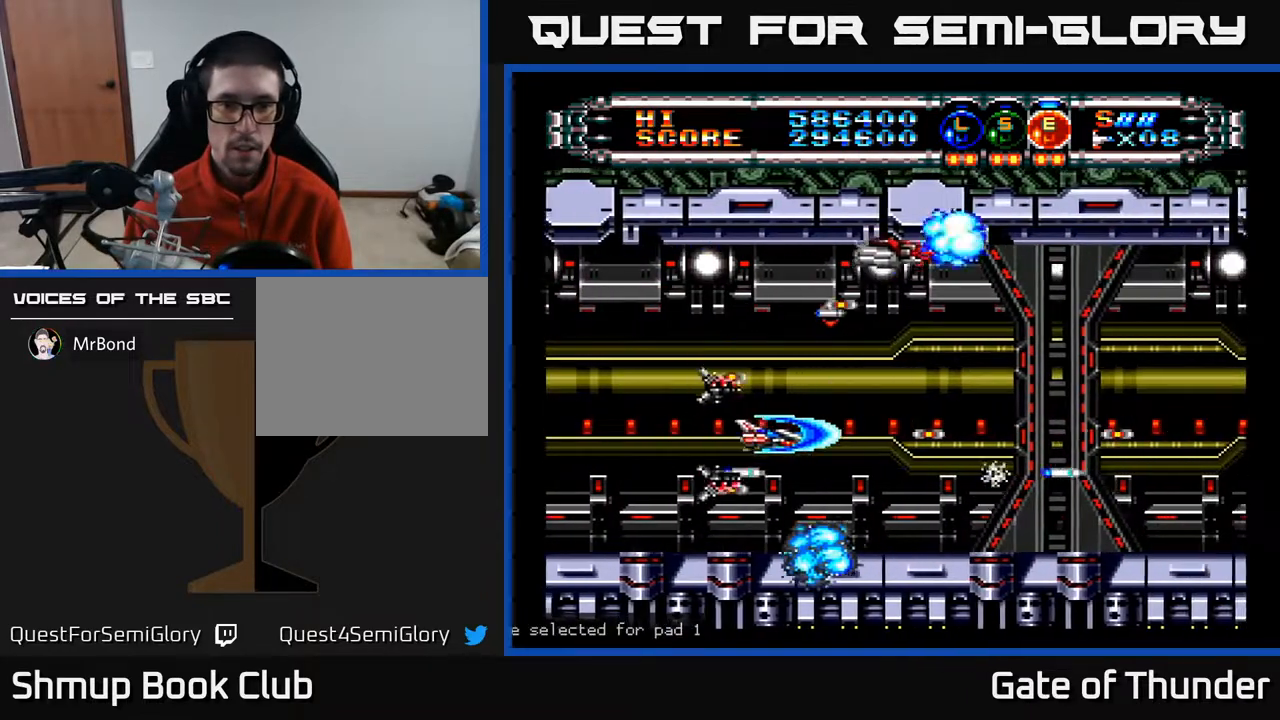
{"buttons": ["A", "DPAD_DOWN"], "left_stick": "center", "events": [[100, "DPAD_UP", "down"], [200, "DPAD_RIGHT", "up"], [400, "DPAD_UP", "up"], [450, "DPAD_DOWN", "down"]]}
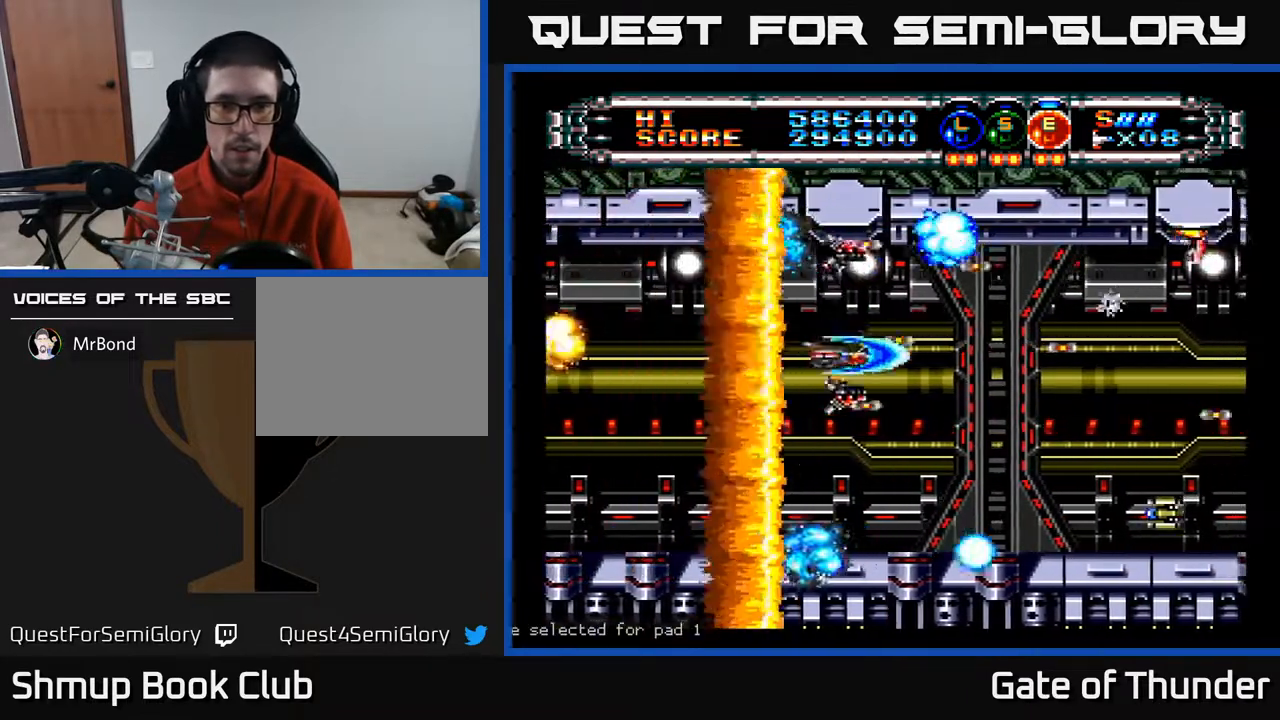
{"buttons": ["A", "DPAD_RIGHT"], "left_stick": "center", "events": [[217, "DPAD_LEFT", "down"], [250, "DPAD_DOWN", "up"], [350, "DPAD_LEFT", "up"], [433, "DPAD_RIGHT", "down"]]}
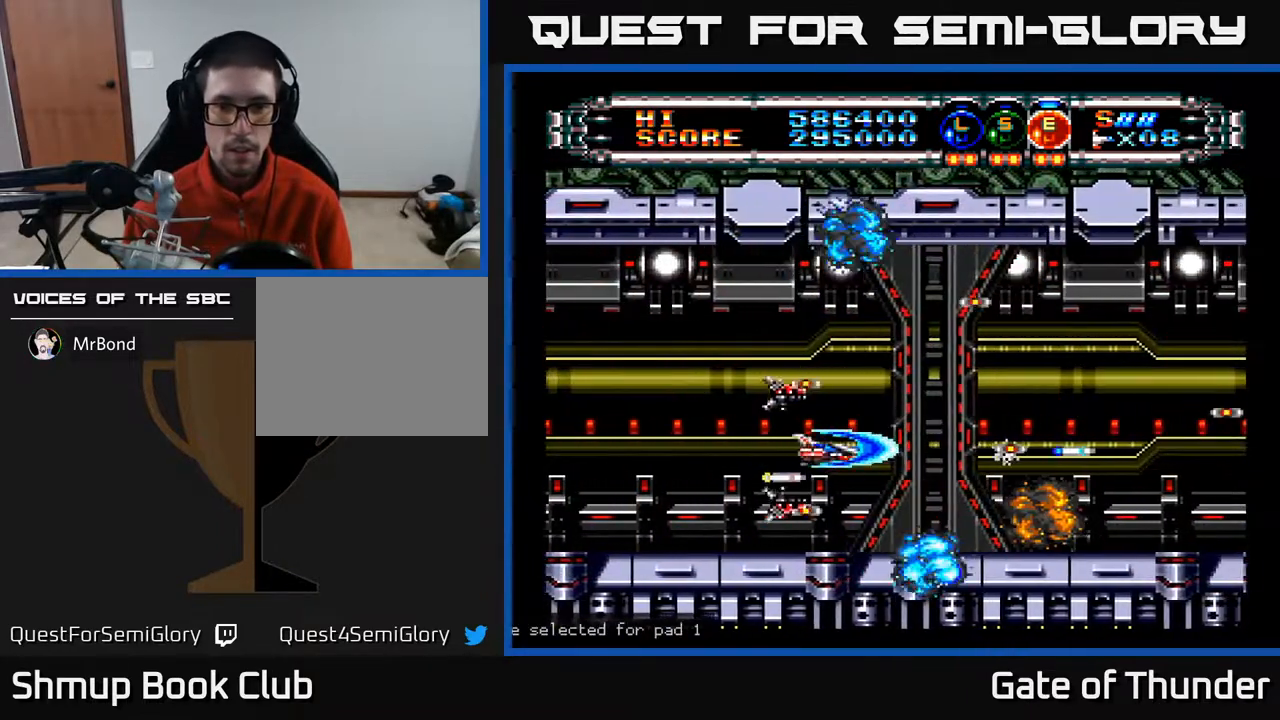
{"buttons": ["A", "DPAD_RIGHT"], "left_stick": "center", "events": [[33, "DPAD_UP", "down"], [200, "DPAD_UP", "up"]]}
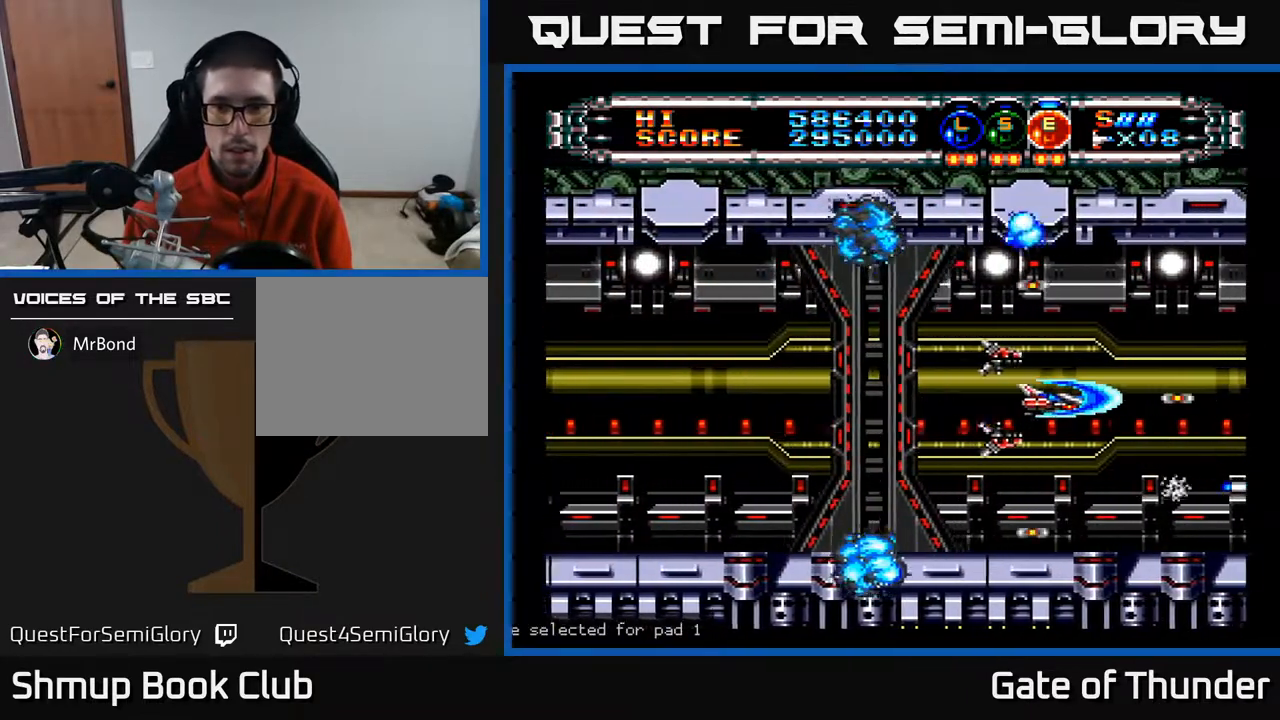
{"buttons": ["A", "DPAD_LEFT"], "left_stick": "center", "events": [[83, "DPAD_RIGHT", "up"], [433, "DPAD_LEFT", "down"]]}
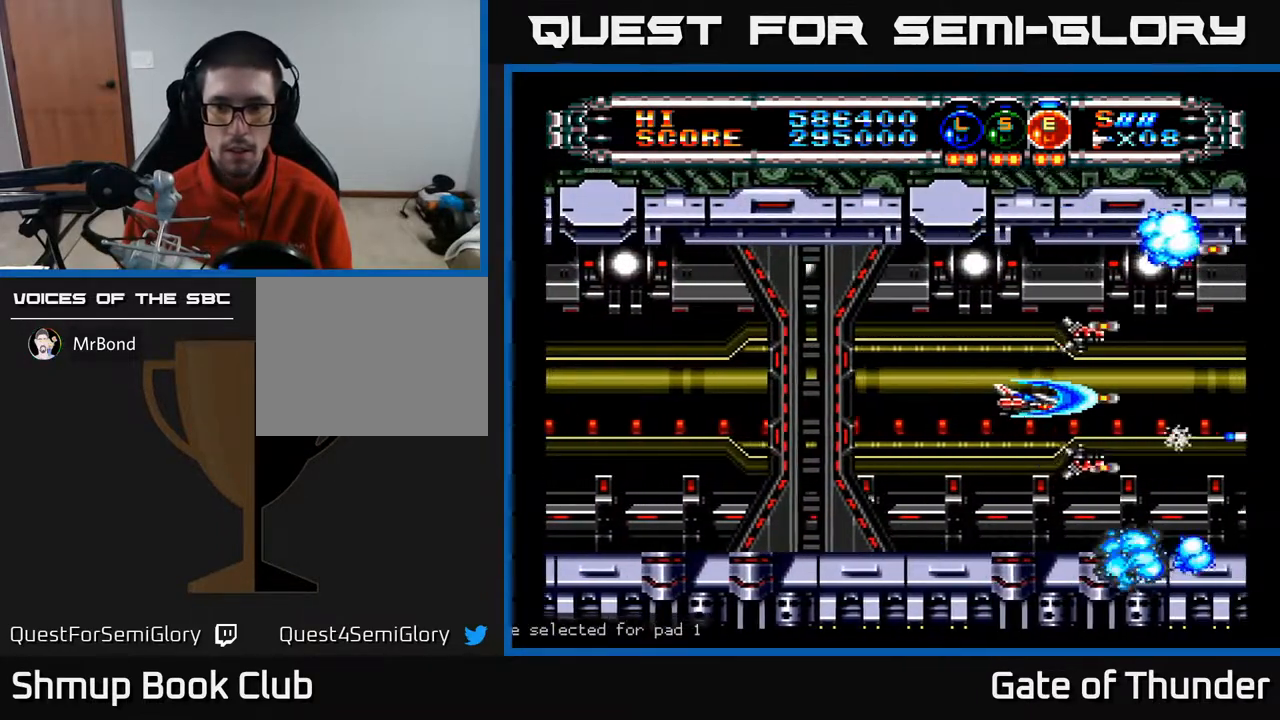
{"buttons": ["A"], "left_stick": "center", "events": [[333, "DPAD_LEFT", "up"]]}
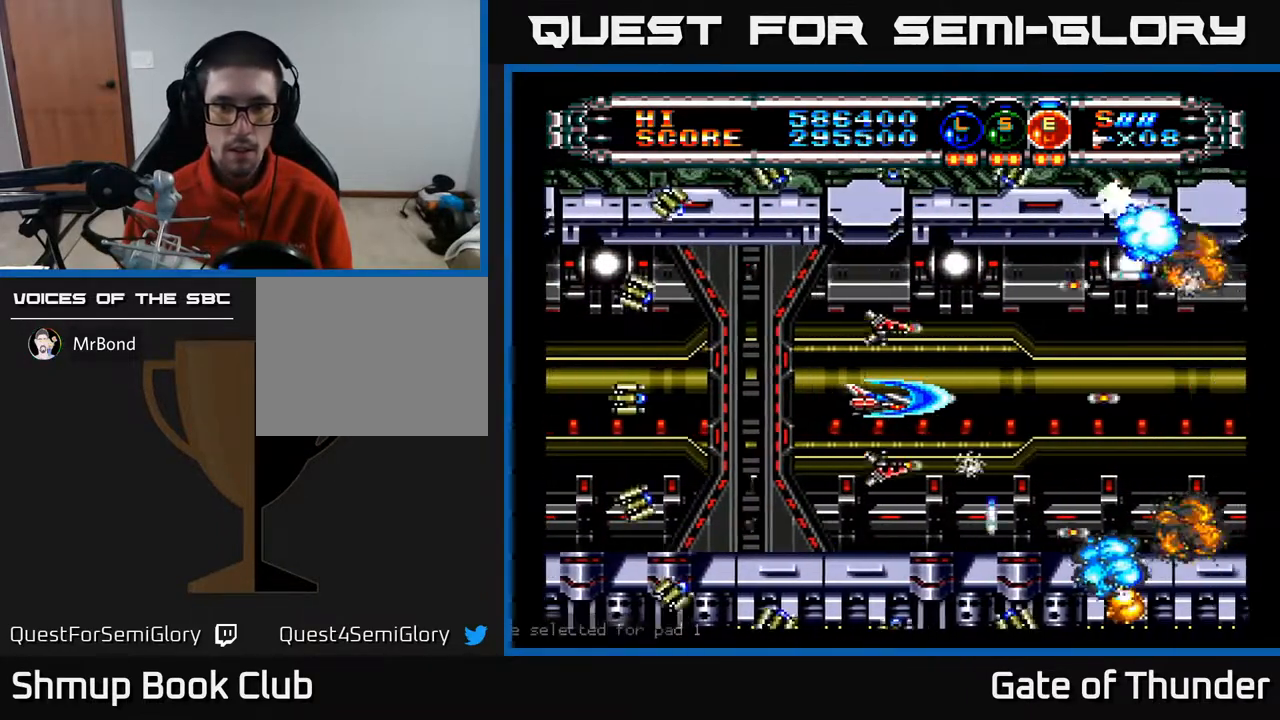
{"buttons": ["A", "DPAD_DOWN"], "left_stick": "center", "events": [[100, "DPAD_LEFT", "down"], [233, "L1", "down"], [317, "DPAD_DOWN", "down"], [317, "DPAD_LEFT", "up"], [317, "L1", "up"], [367, "DPAD_RIGHT", "down"], [367, "L1", "down"], [400, "DPAD_DOWN", "up"], [483, "DPAD_DOWN", "down"], [483, "L1", "up"], [500, "DPAD_RIGHT", "up"]]}
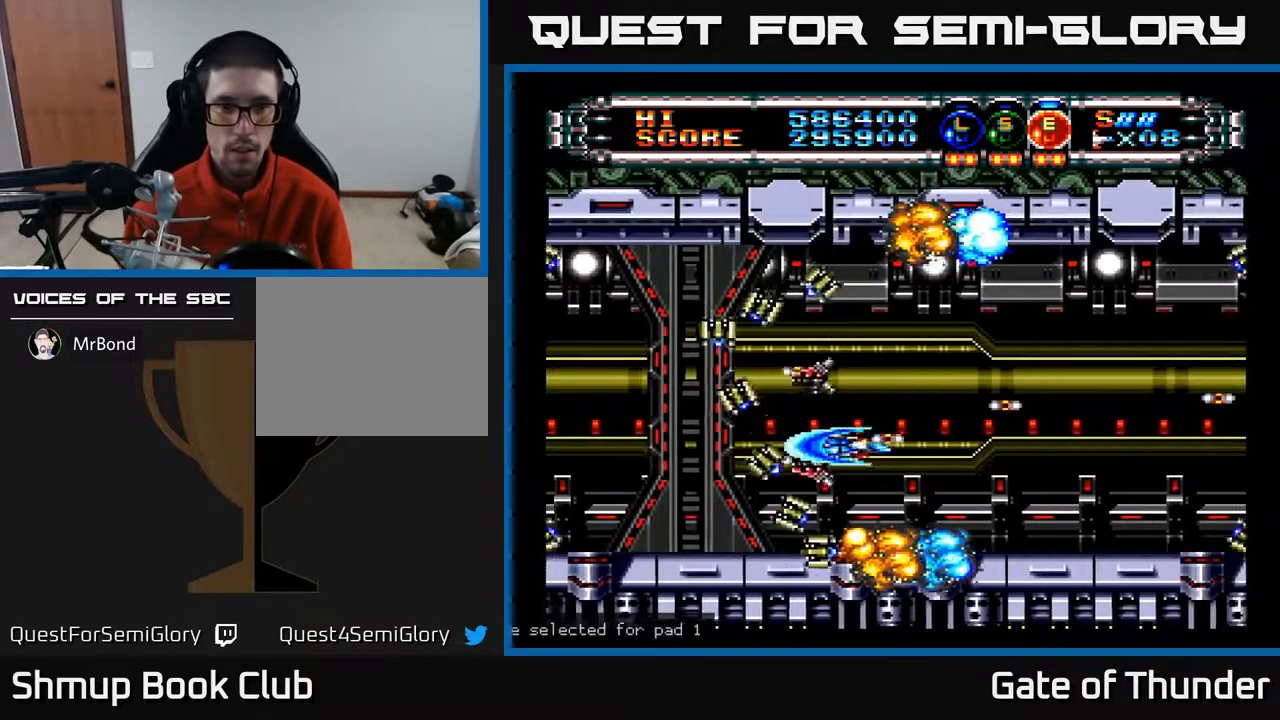
{"buttons": ["A", "DPAD_LEFT"], "left_stick": "center", "events": [[33, "DPAD_DOWN", "up"], [83, "DPAD_LEFT", "down"], [133, "DPAD_LEFT", "up"], [167, "DPAD_RIGHT", "down"], [200, "DPAD_UP", "down"], [350, "DPAD_UP", "up"], [383, "DPAD_RIGHT", "up"], [417, "DPAD_LEFT", "down"]]}
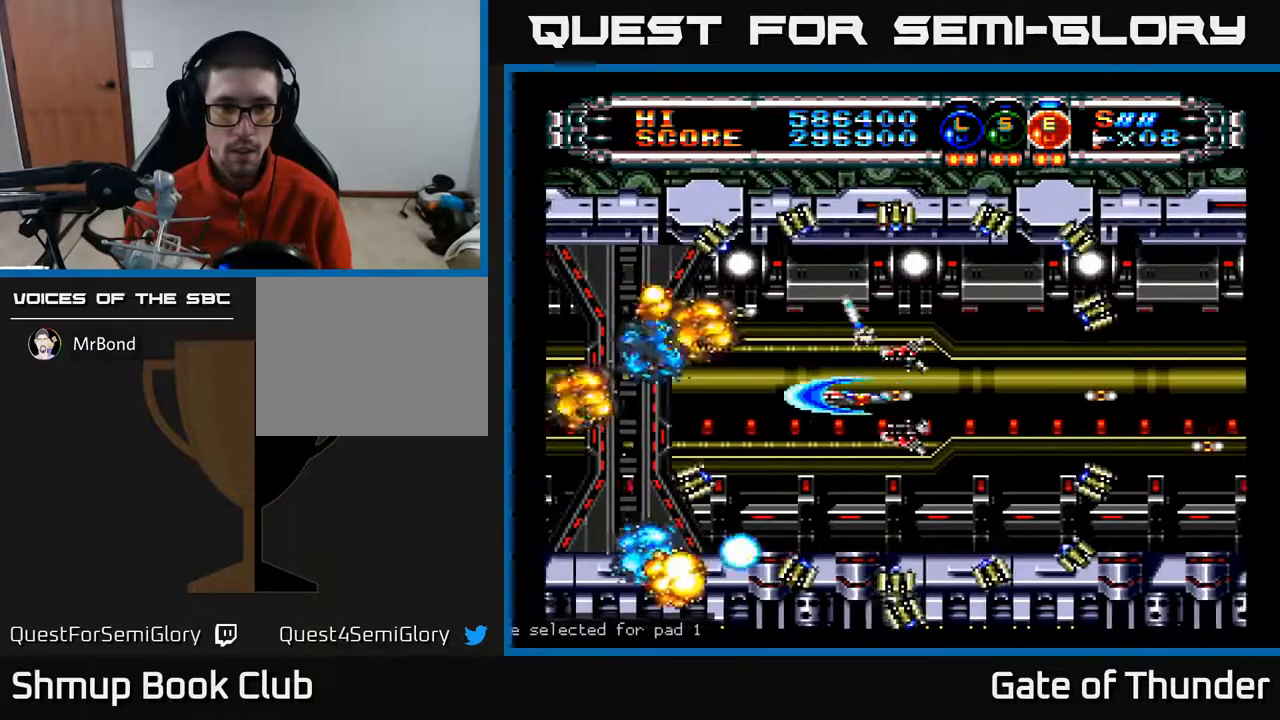
{"buttons": ["A", "DPAD_LEFT"], "left_stick": "center", "events": [[67, "DPAD_UP", "down"], [117, "DPAD_LEFT", "up"], [150, "DPAD_RIGHT", "down"], [150, "DPAD_UP", "up"], [367, "DPAD_RIGHT", "up"], [383, "DPAD_UP", "down"], [400, "DPAD_LEFT", "down"], [450, "DPAD_UP", "up"]]}
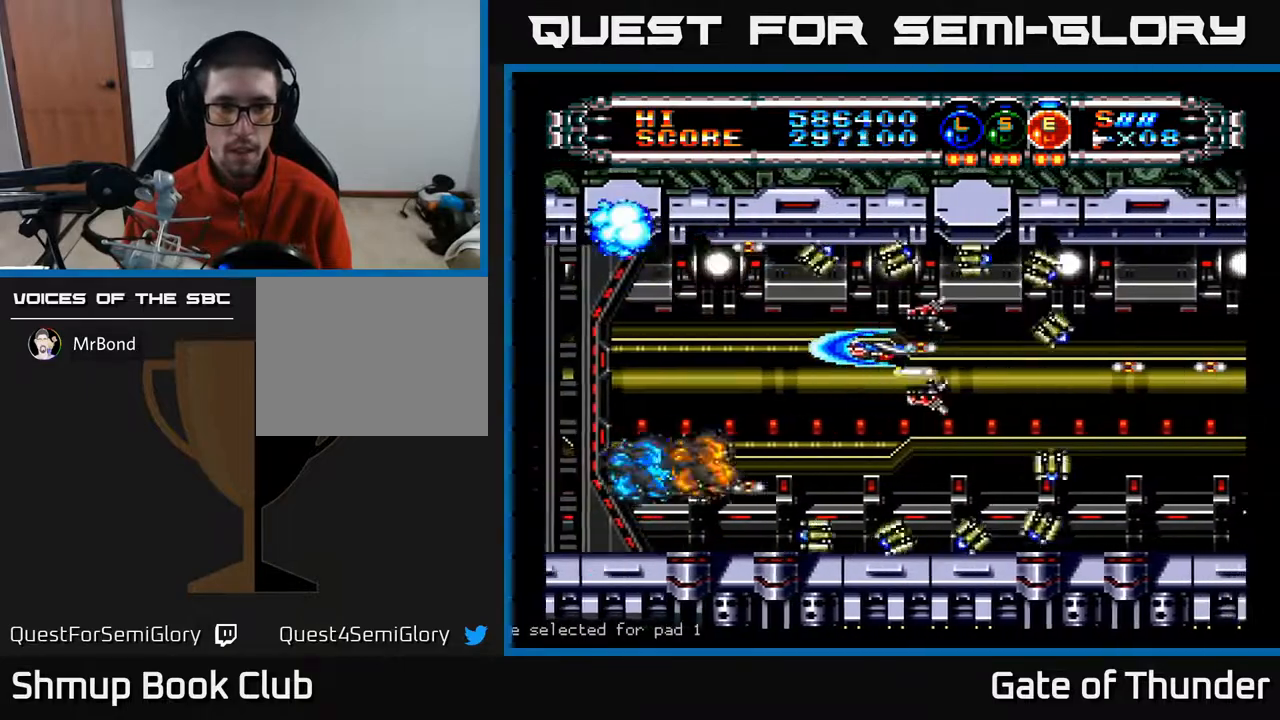
{"buttons": ["A", "DPAD_LEFT"], "left_stick": "center", "events": [[33, "DPAD_DOWN", "down"], [67, "DPAD_LEFT", "up"], [100, "DPAD_RIGHT", "down"], [217, "DPAD_DOWN", "up"], [350, "DPAD_RIGHT", "up"], [350, "DPAD_UP", "down"], [383, "DPAD_LEFT", "down"], [467, "DPAD_UP", "up"]]}
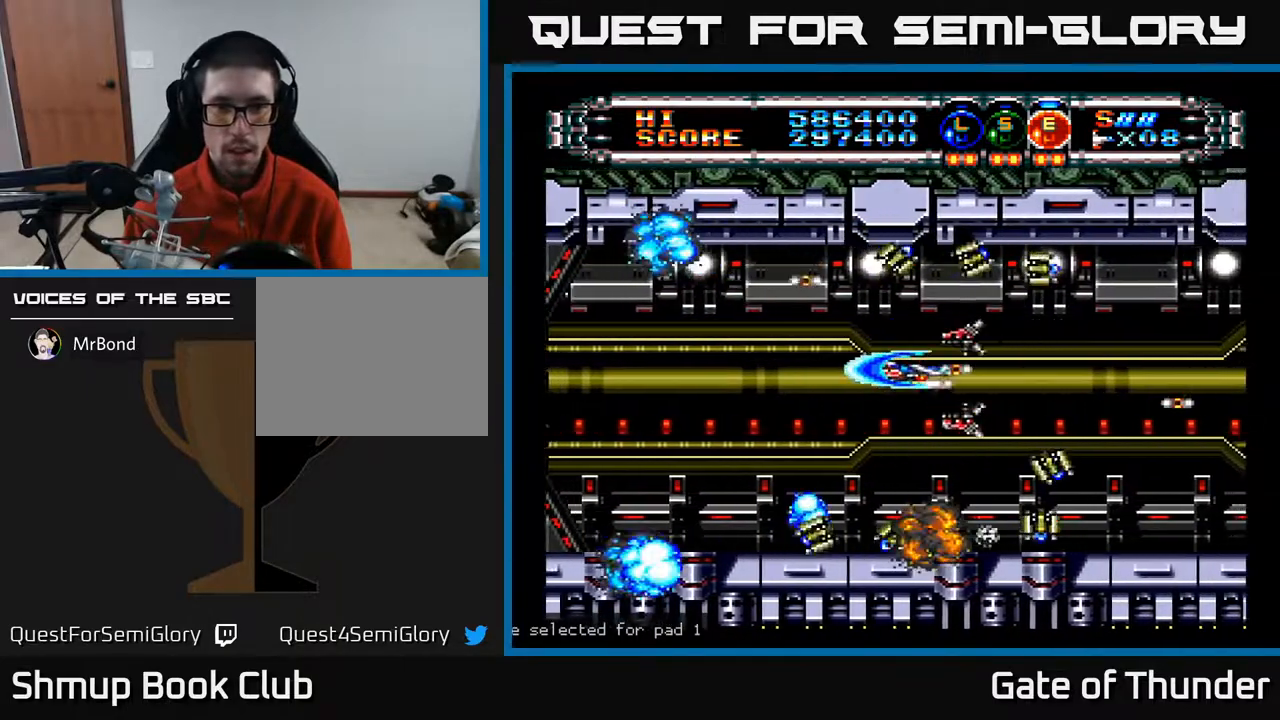
{"buttons": ["A", "DPAD_RIGHT"], "left_stick": "center"}
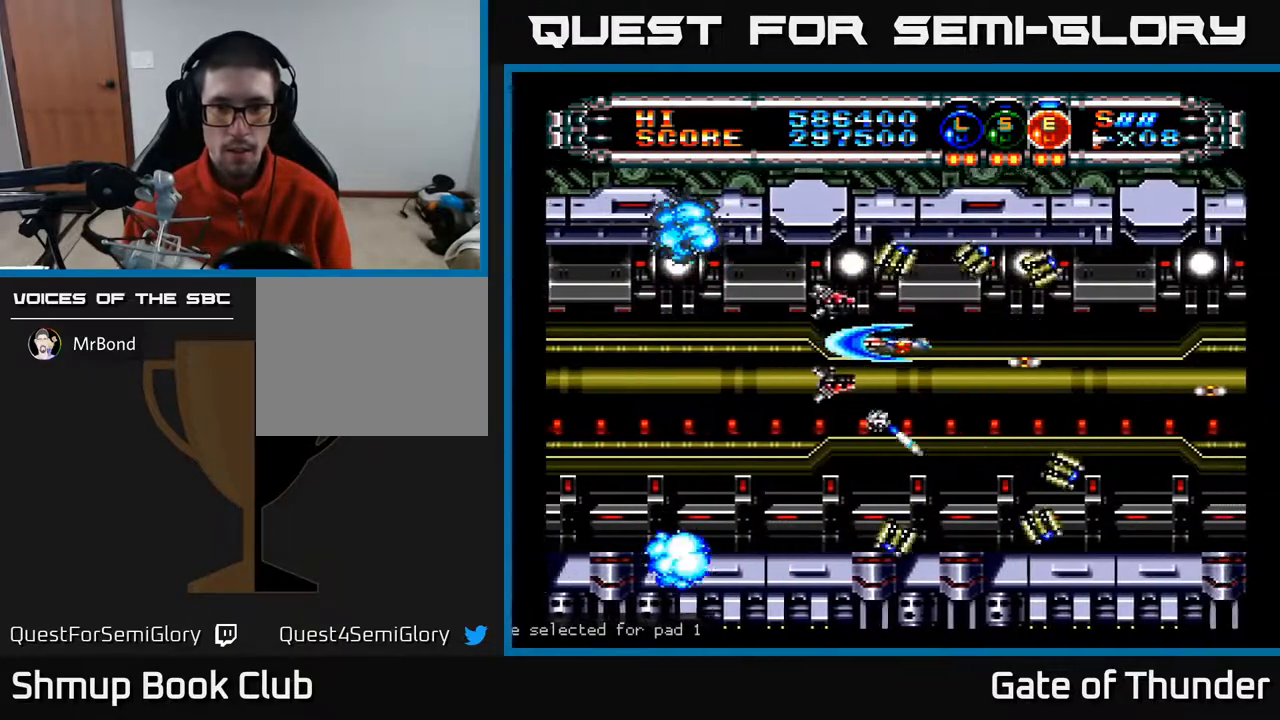
{"buttons": ["A", "DPAD_LEFT"], "left_stick": "center", "events": [[283, "DPAD_DOWN", "down"], [300, "DPAD_RIGHT", "up"], [333, "DPAD_DOWN", "up"], [333, "DPAD_LEFT", "down"]]}
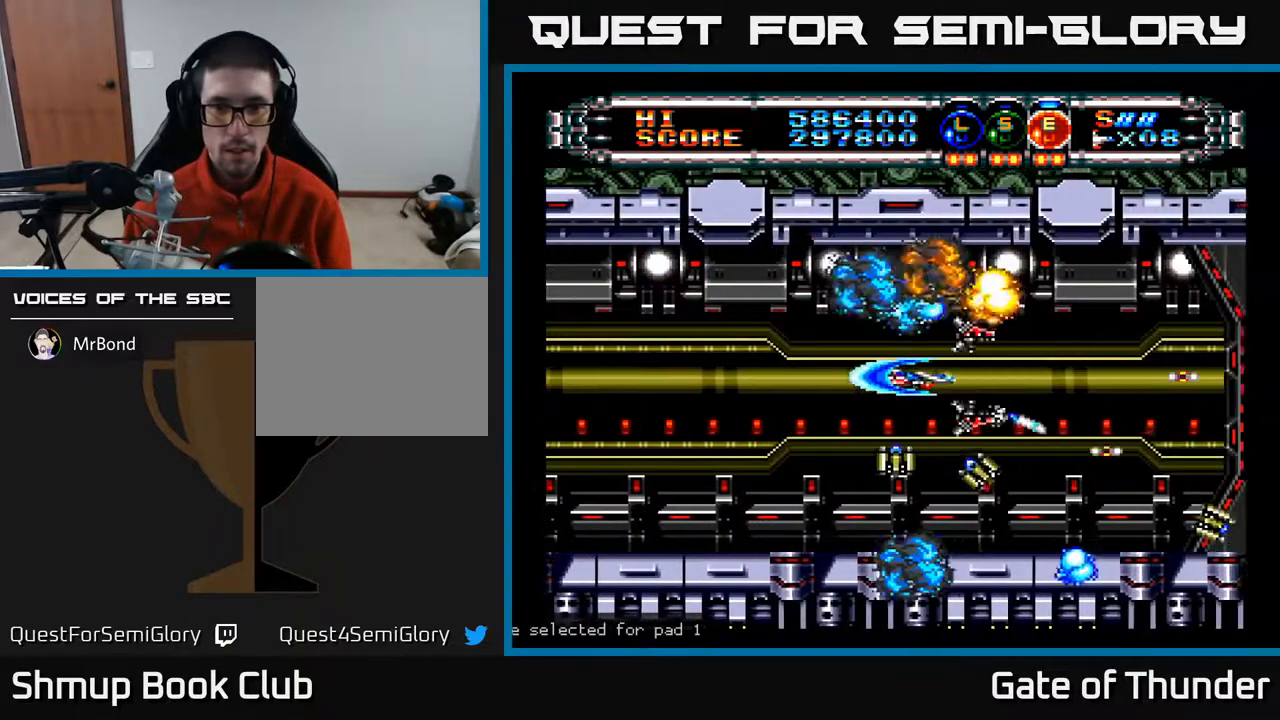
{"buttons": ["A", "DPAD_DOWN"], "left_stick": "center", "events": [[183, "DPAD_UP", "down"], [383, "DPAD_UP", "up"], [450, "DPAD_DOWN", "down"], [483, "DPAD_LEFT", "up"]]}
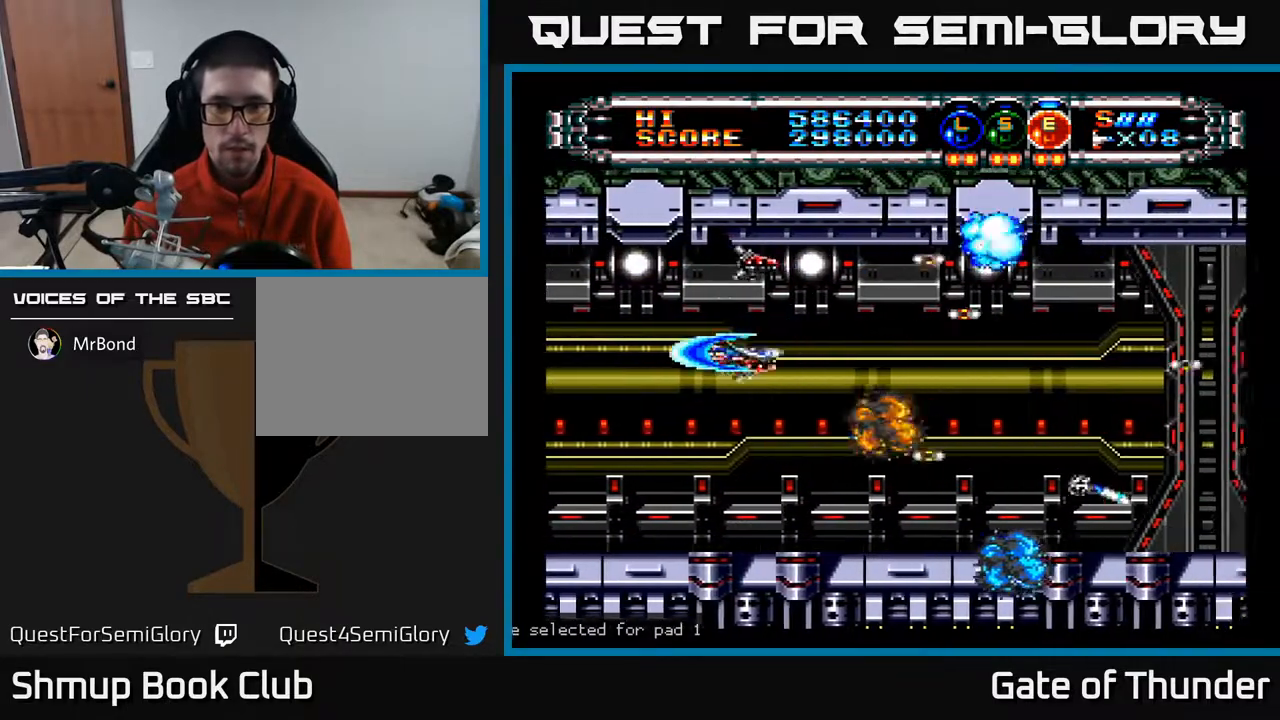
{"buttons": ["A", "DPAD_RIGHT"], "left_stick": "center", "events": [[150, "DPAD_RIGHT", "down"], [200, "DPAD_DOWN", "up"]]}
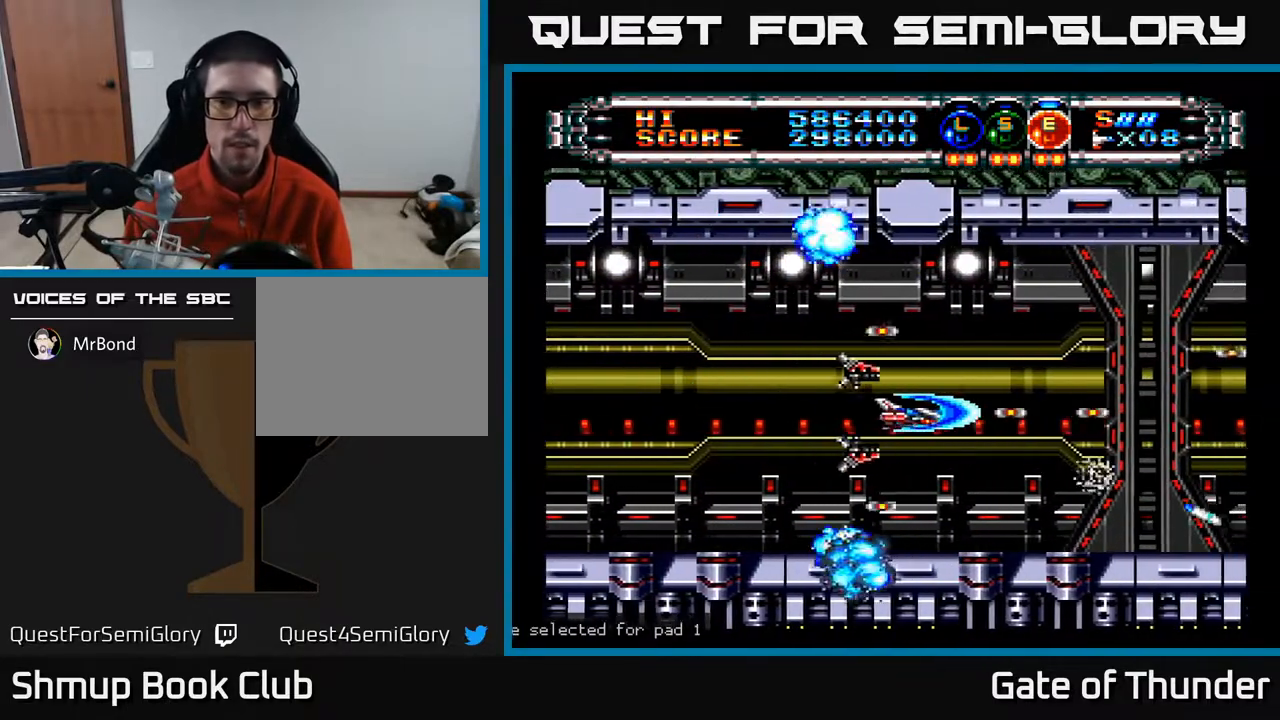
{"buttons": ["A", "DPAD_LEFT"], "left_stick": "center", "events": [[417, "DPAD_RIGHT", "up"], [450, "DPAD_LEFT", "down"]]}
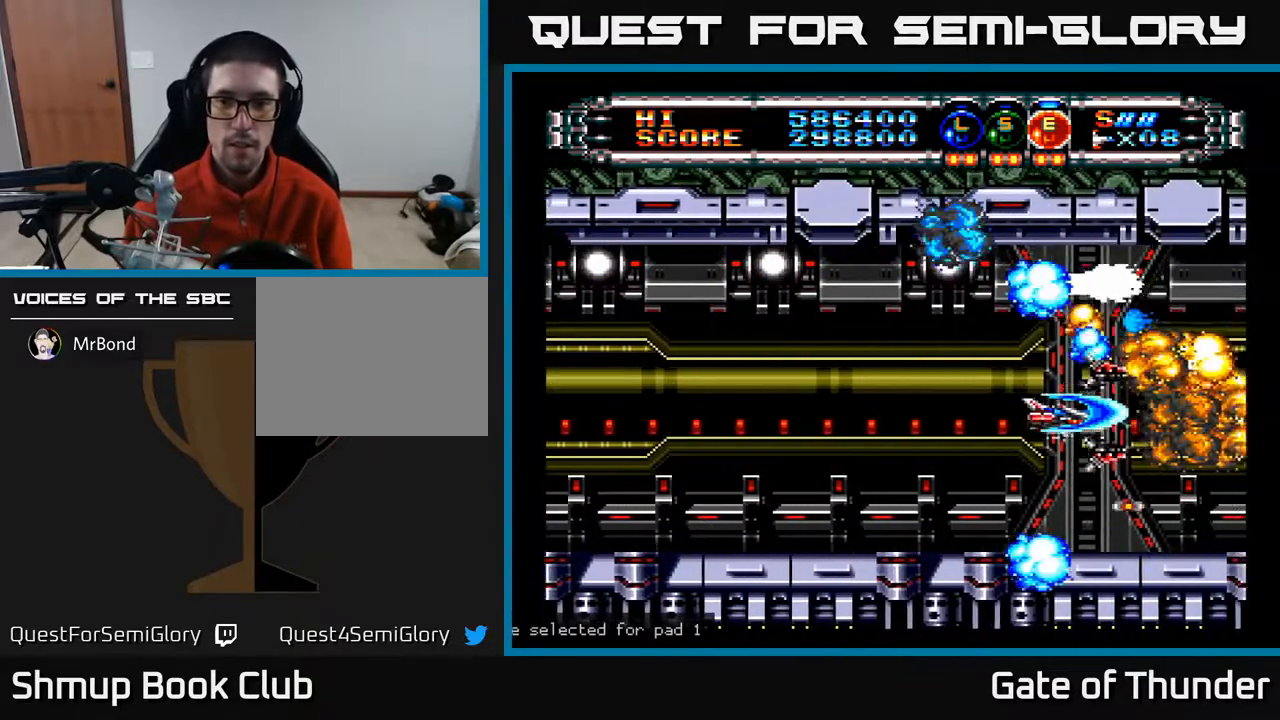
{"buttons": ["A", "DPAD_RIGHT"], "left_stick": "center", "events": [[383, "DPAD_LEFT", "up"], [417, "DPAD_RIGHT", "down"]]}
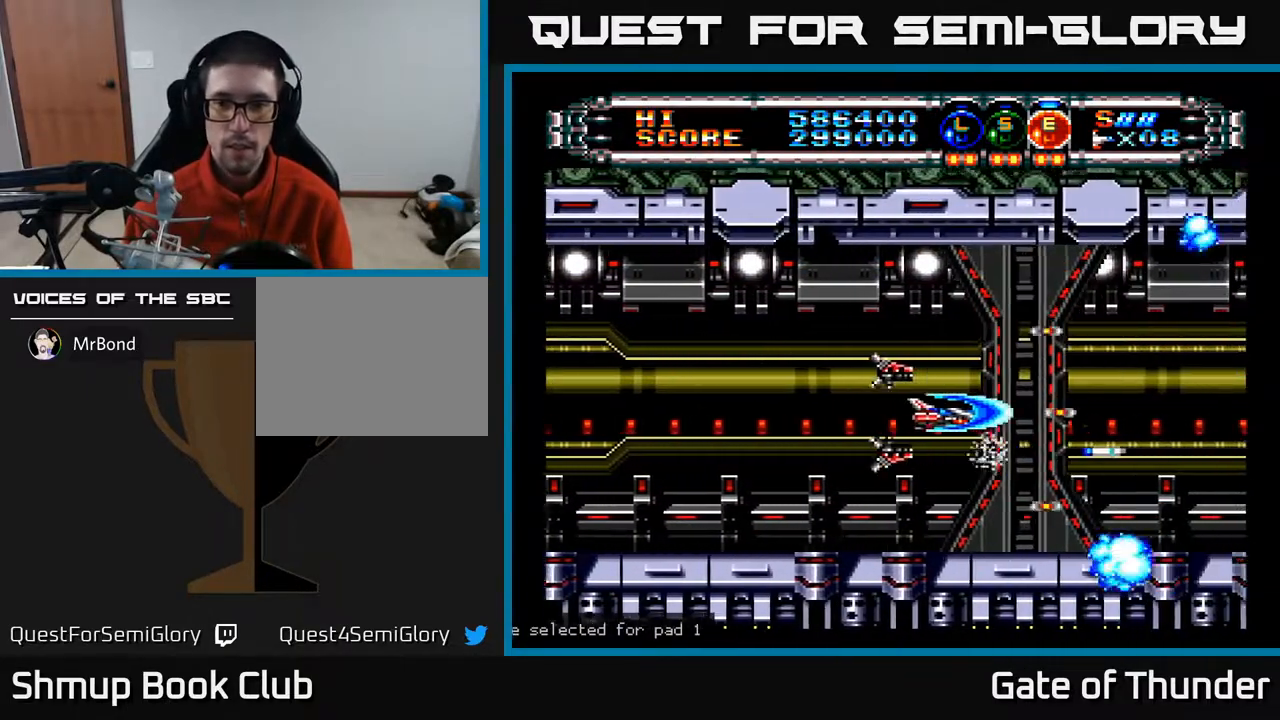
{"buttons": ["A"], "left_stick": "center", "events": [[33, "DPAD_UP", "down"], [83, "DPAD_RIGHT", "up"], [200, "DPAD_UP", "up"]]}
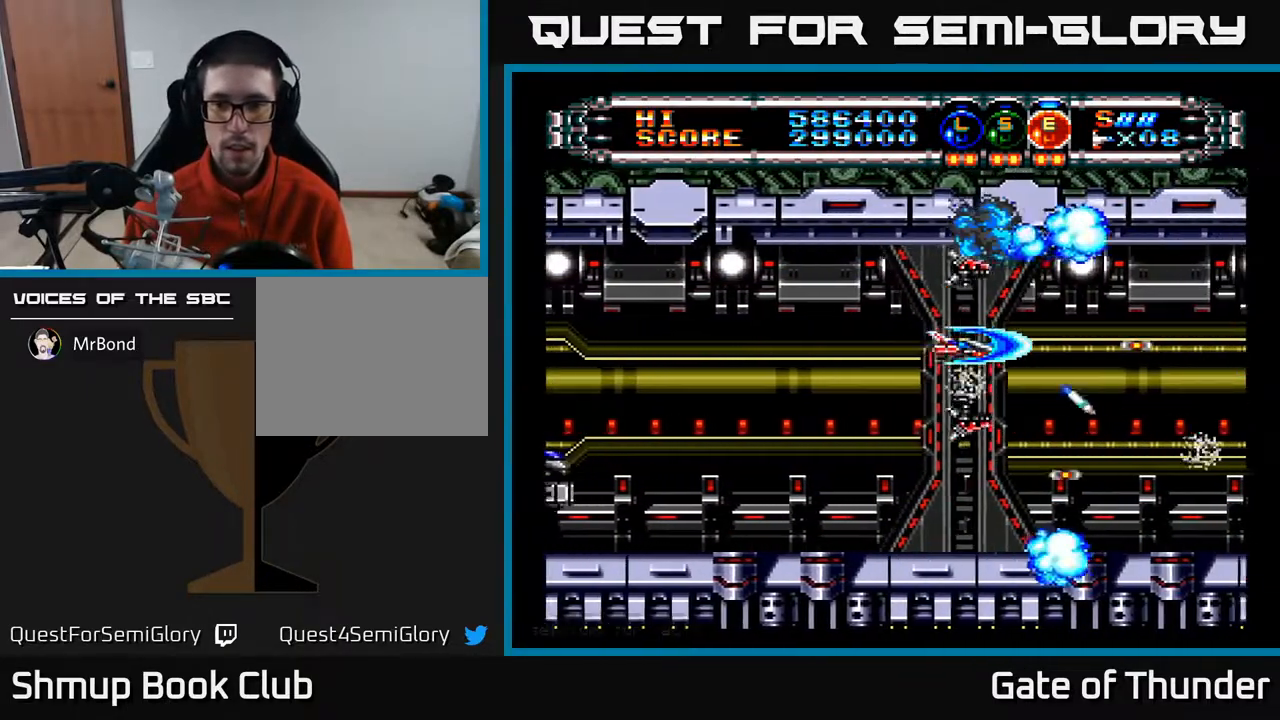
{"buttons": ["A", "DPAD_LEFT"], "left_stick": "center", "events": [[350, "DPAD_LEFT", "down"]]}
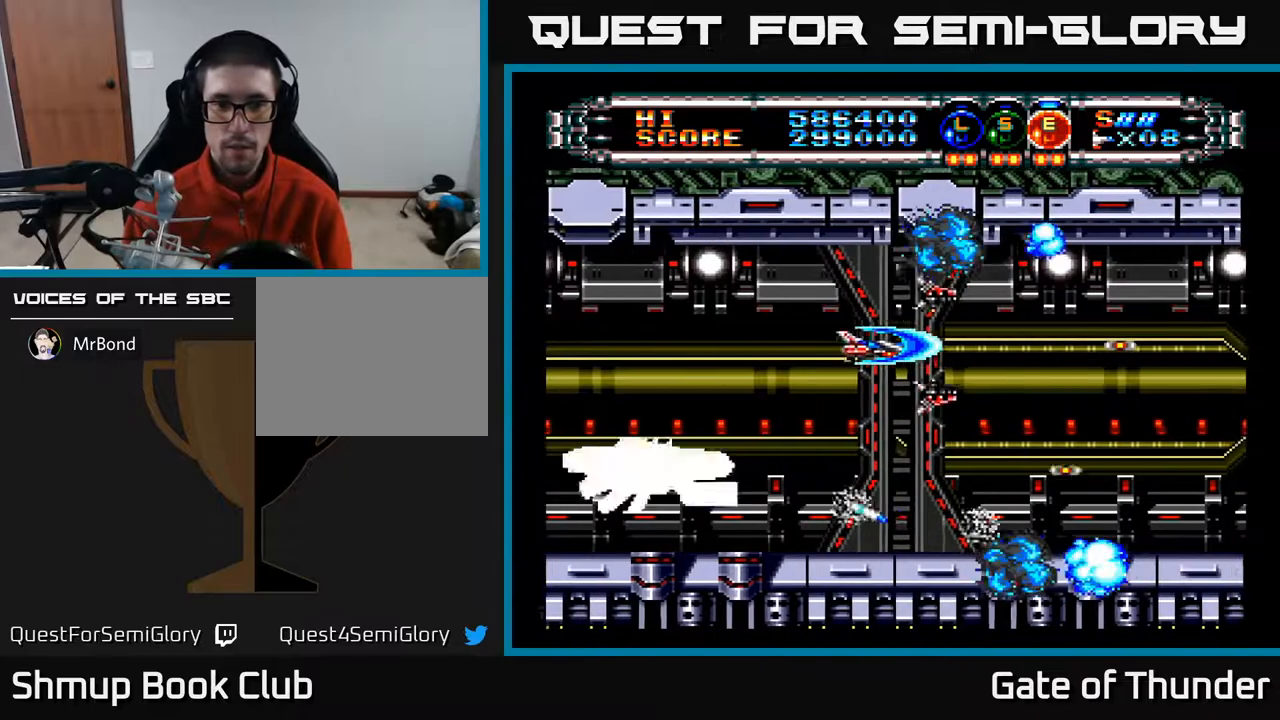
{"buttons": ["A", "DPAD_DOWN", "DPAD_LEFT"], "left_stick": "center", "events": [[433, "DPAD_DOWN", "down"]]}
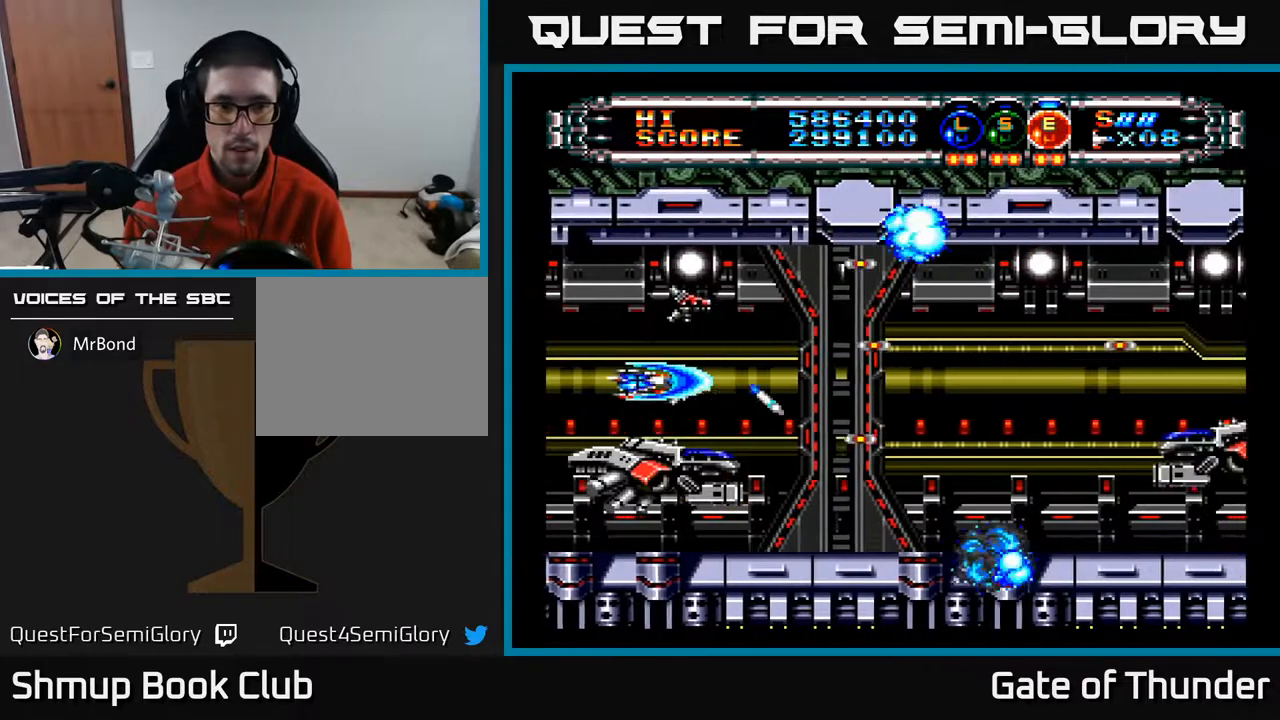
{"buttons": ["A", "DPAD_RIGHT"], "left_stick": "center", "events": [[33, "DPAD_DOWN", "up"], [33, "DPAD_LEFT", "up"], [400, "DPAD_RIGHT", "down"]]}
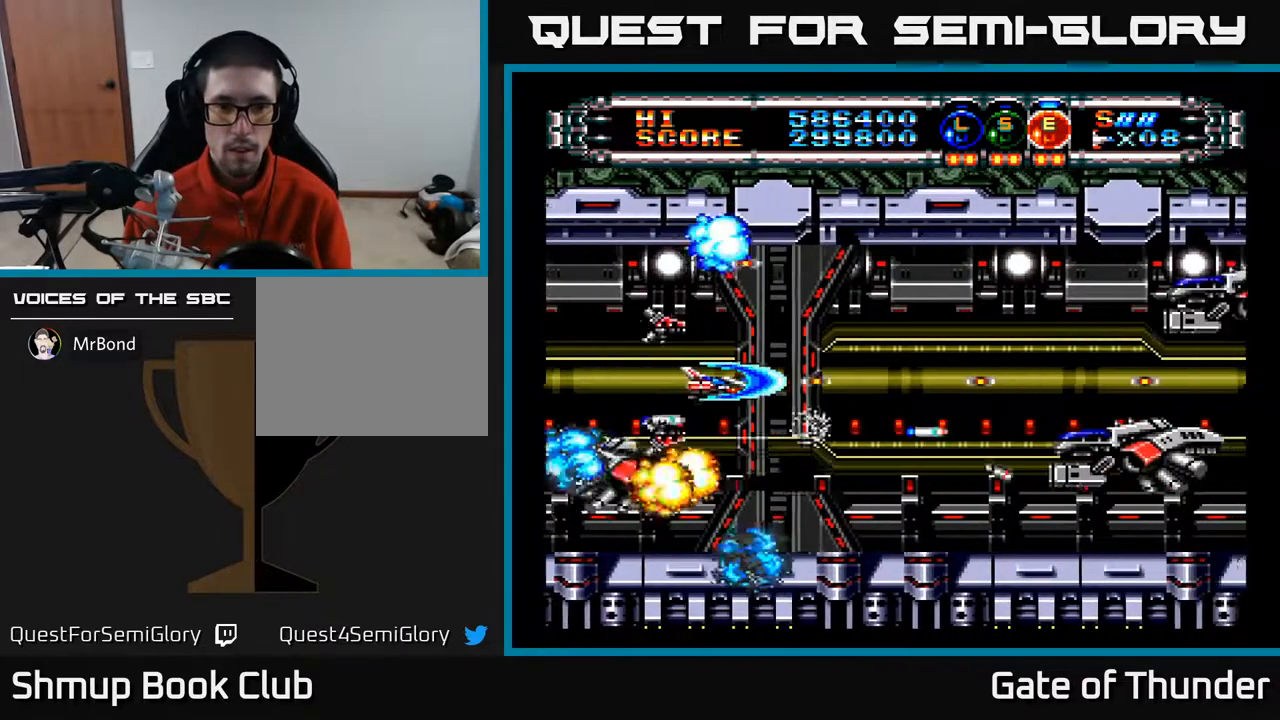
{"buttons": ["A", "DPAD_RIGHT"], "left_stick": "center", "events": []}
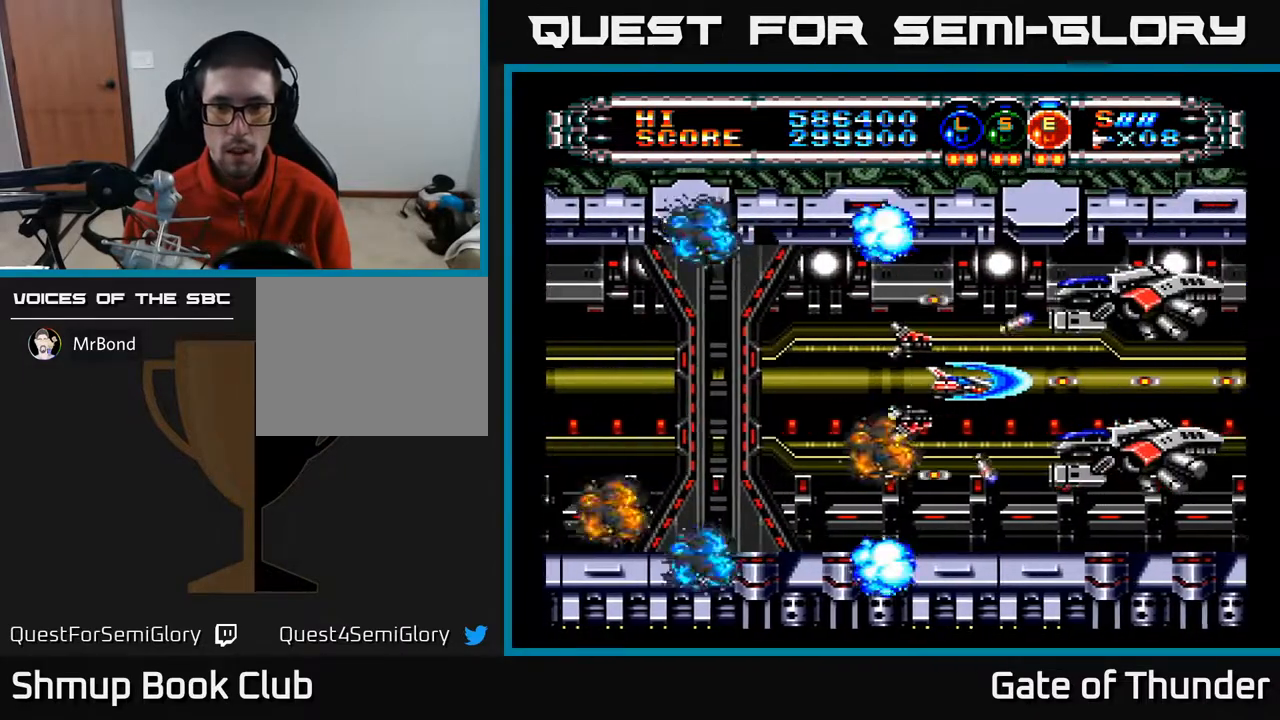
{"buttons": ["A"], "left_stick": "center", "events": [[200, "DPAD_RIGHT", "up"]]}
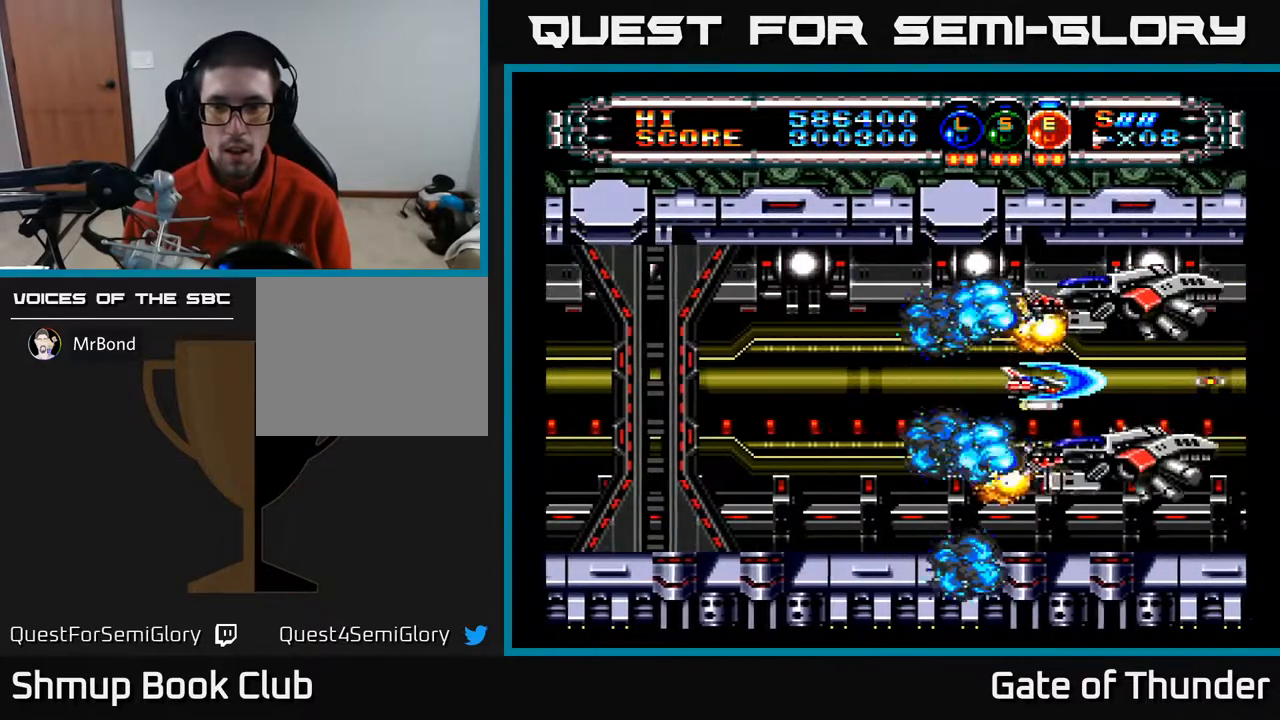
{"buttons": ["A", "DPAD_LEFT"], "left_stick": "center", "events": [[200, "DPAD_LEFT", "down"]]}
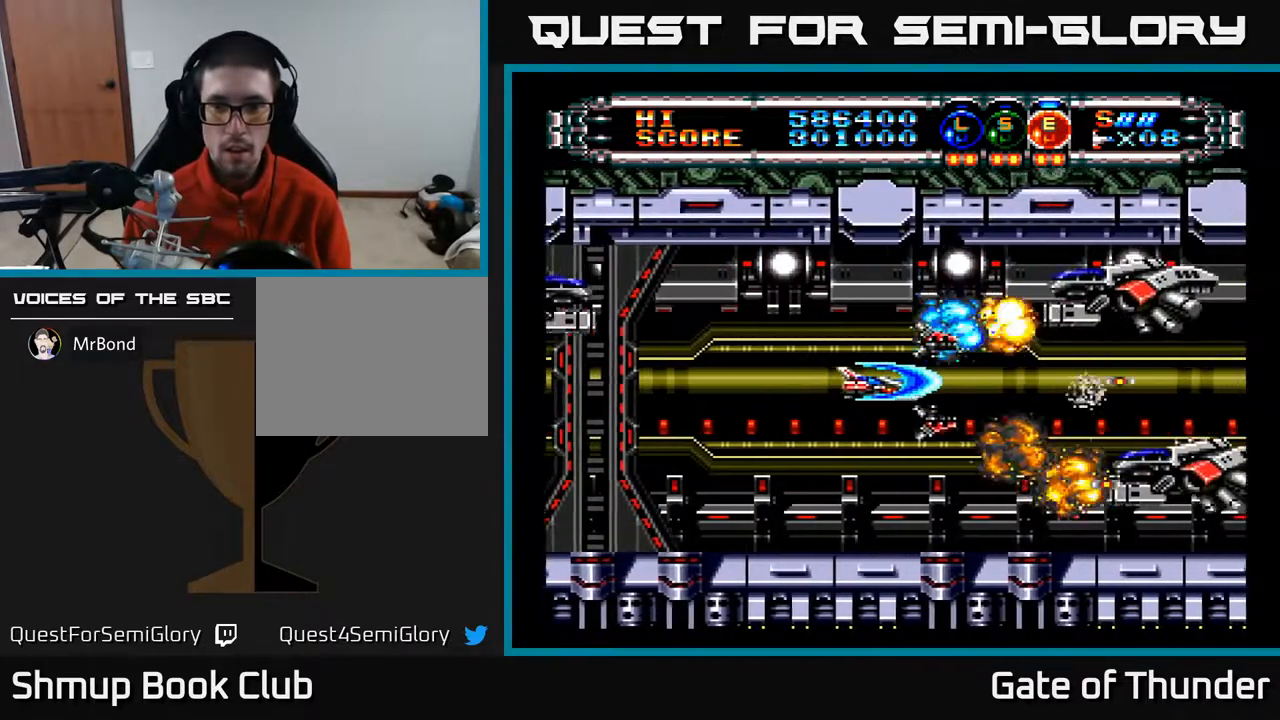
{"buttons": ["A", "DPAD_RIGHT"], "left_stick": "center"}
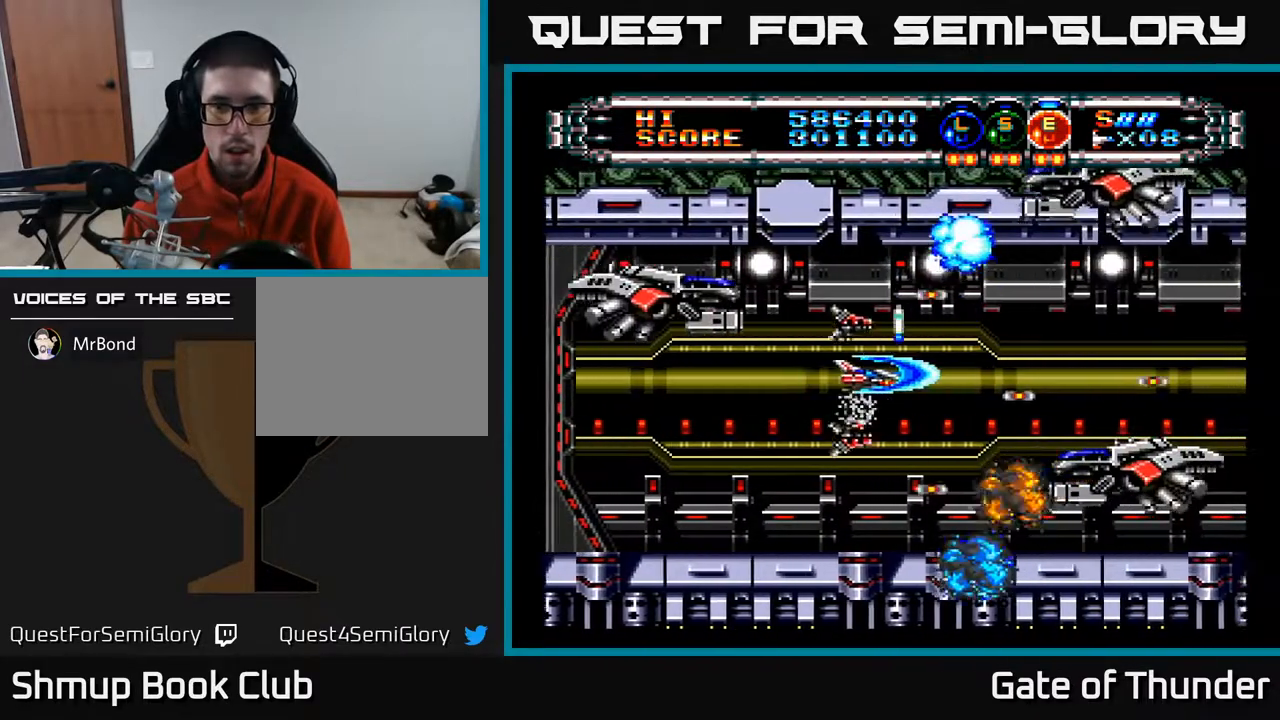
{"buttons": ["A", "DPAD_LEFT"], "left_stick": "center", "events": [[100, "DPAD_RIGHT", "up"], [150, "DPAD_LEFT", "down"], [217, "DPAD_DOWN", "down"], [350, "L1", "down"], [450, "DPAD_DOWN", "up"], [483, "L1", "up"]]}
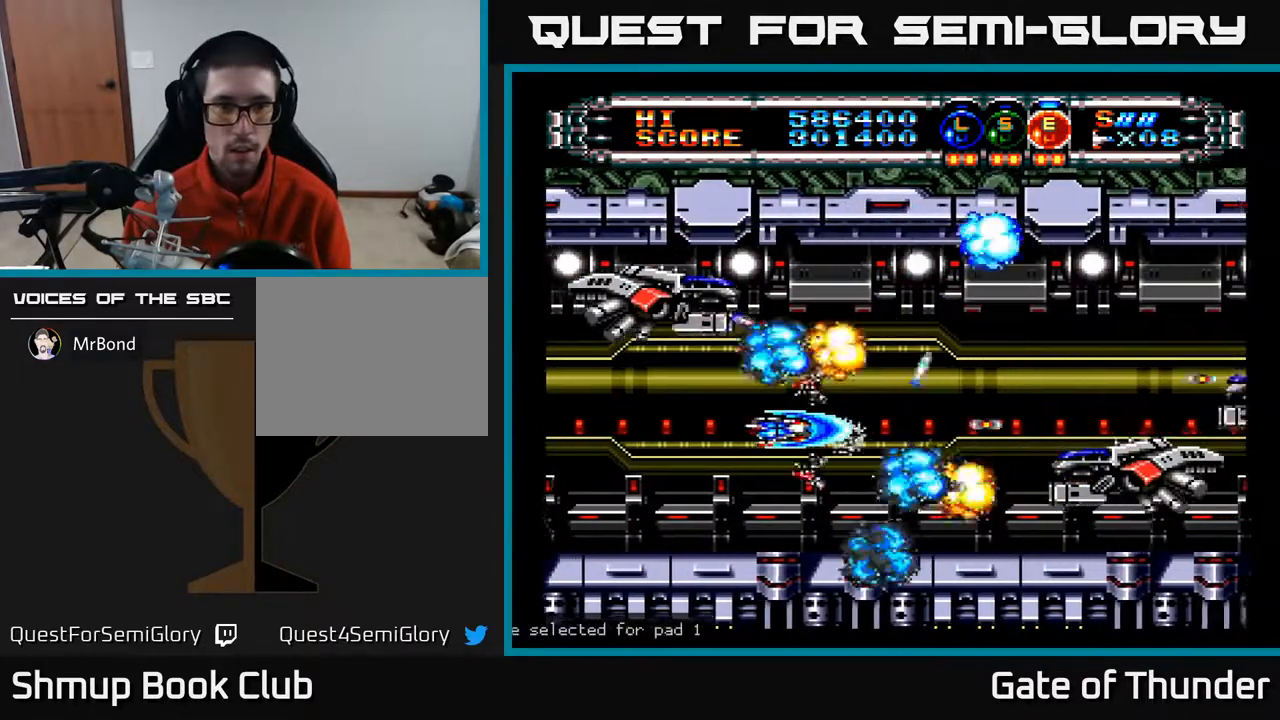
{"buttons": ["A", "DPAD_UP"], "left_stick": "center", "events": [[50, "L1", "down"], [133, "L1", "up"], [267, "DPAD_LEFT", "up"], [333, "DPAD_RIGHT", "down"], [433, "DPAD_RIGHT", "up"], [433, "DPAD_UP", "down"]]}
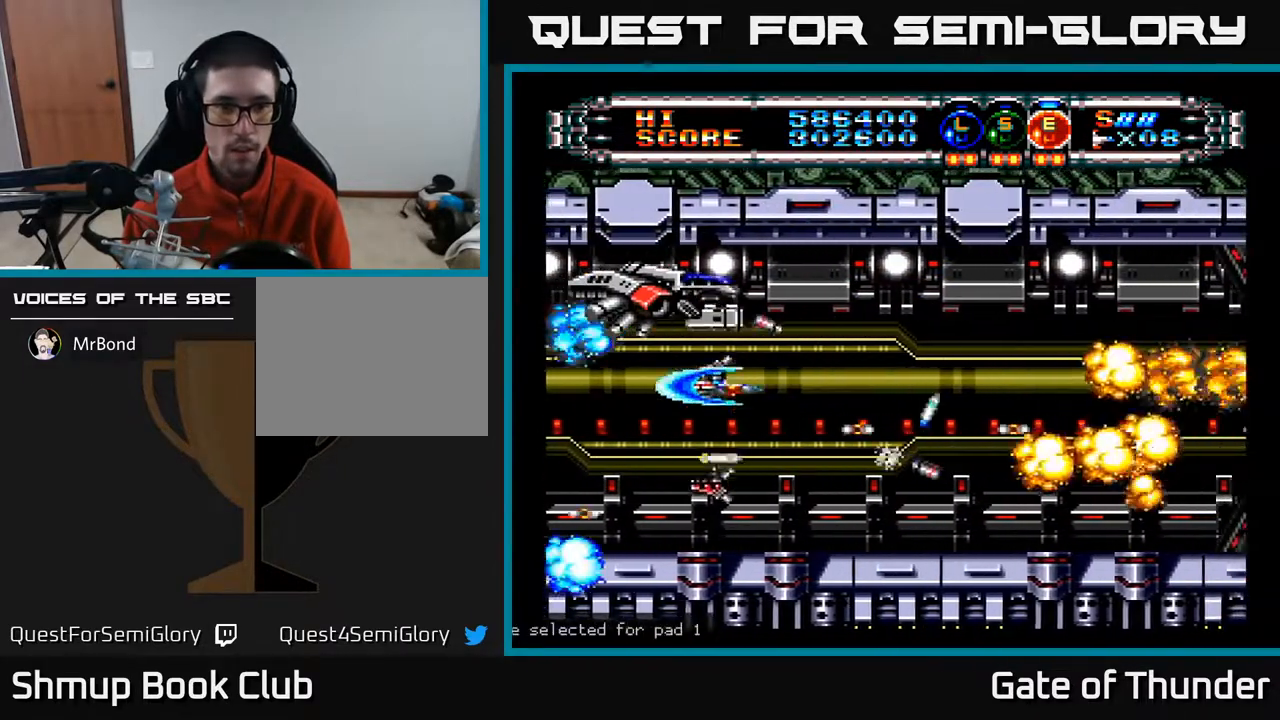
{"buttons": ["A", "DPAD_DOWN", "DPAD_LEFT"], "left_stick": "center", "events": [[50, "DPAD_UP", "up"], [117, "DPAD_RIGHT", "down"], [167, "DPAD_RIGHT", "up"], [200, "DPAD_LEFT", "down"], [217, "DPAD_DOWN", "down"], [367, "L1", "down"], [400, "DPAD_LEFT", "up"], [467, "L1", "up"], [483, "DPAD_LEFT", "down"]]}
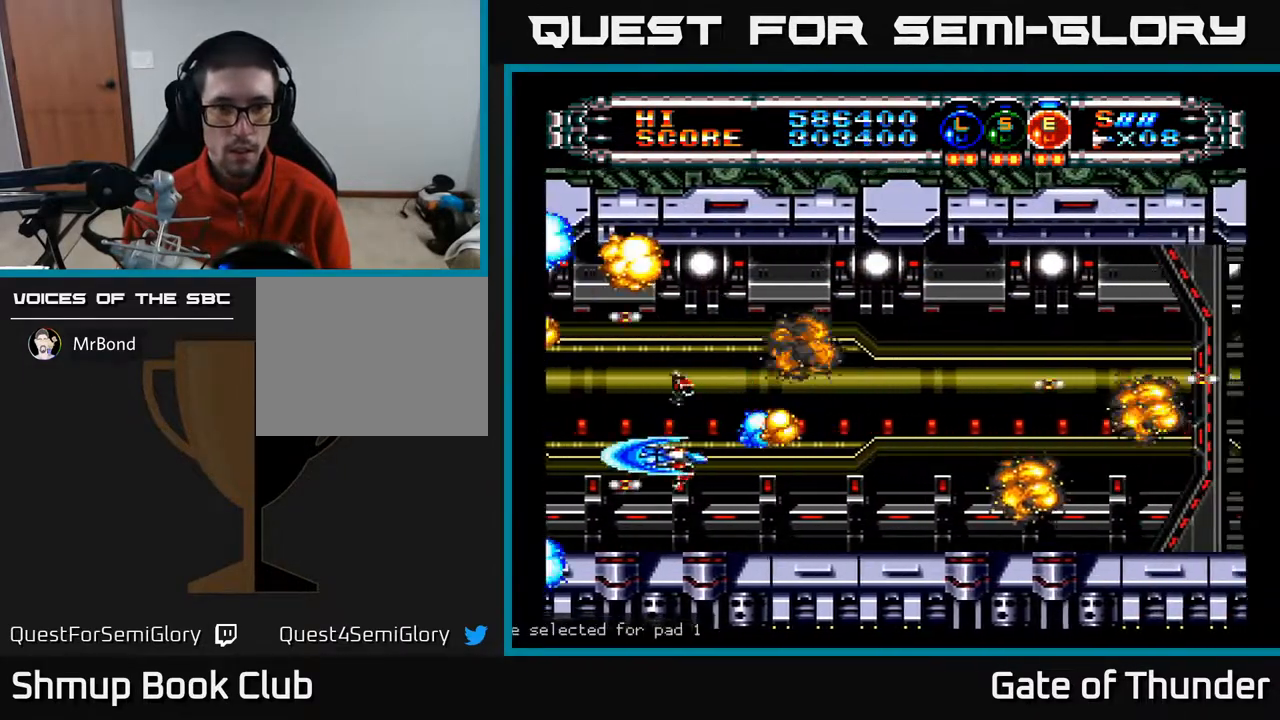
{"buttons": ["A", "DPAD_UP", "DPAD_RIGHT"], "left_stick": "center", "events": [[33, "L1", "down"], [50, "DPAD_LEFT", "up"], [100, "DPAD_RIGHT", "down"], [100, "L1", "up"], [150, "DPAD_DOWN", "up"], [383, "DPAD_UP", "down"]]}
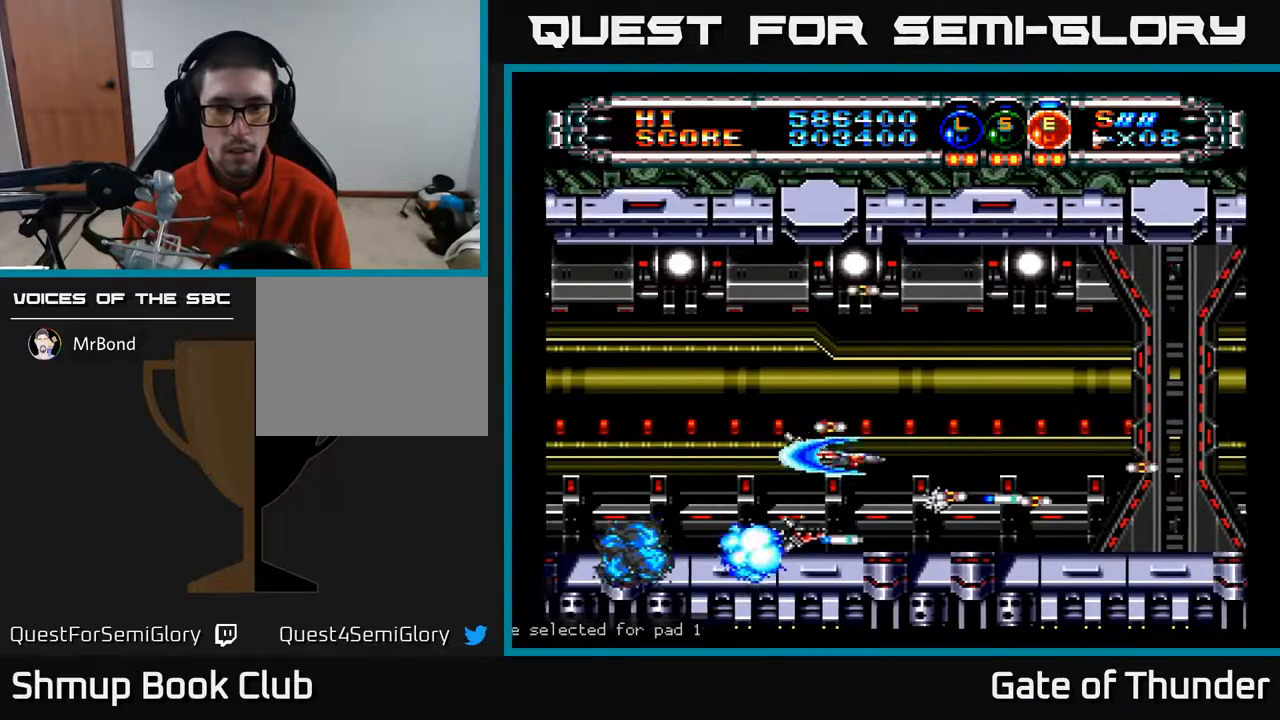
{"buttons": ["A"], "left_stick": "center", "events": [[250, "DPAD_UP", "up"], [433, "DPAD_RIGHT", "up"]]}
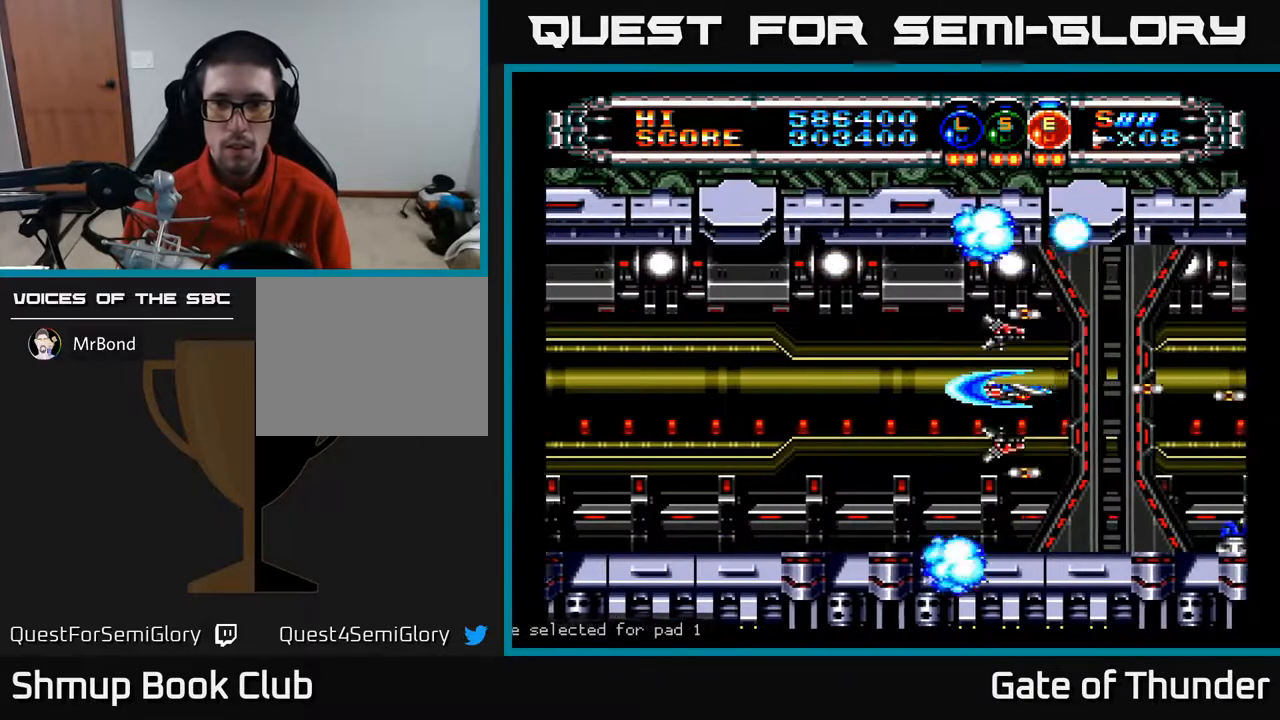
{"buttons": ["A", "DPAD_RIGHT"], "left_stick": "center", "events": [[383, "DPAD_RIGHT", "down"]]}